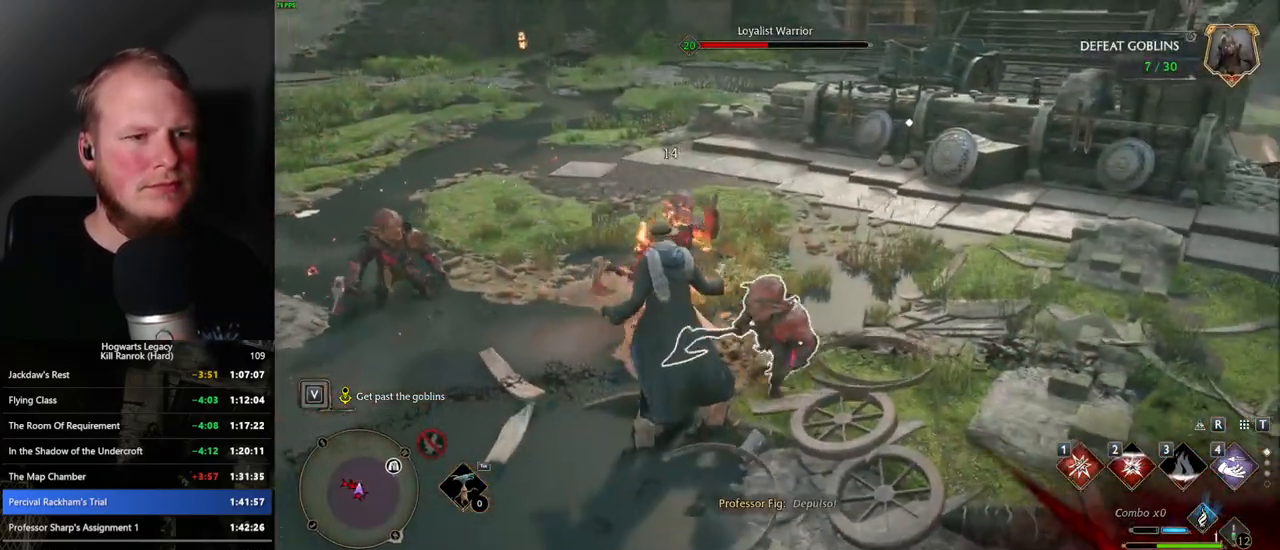
Gameplay with keyboard and mouse; each line is a JSON object with the keys and mouse buttons held at the frame after it. "events" lists presses ("down") and releases ("up") of ".", "/", "0", "1", "2", "3", "4", "5", "6", "7", "8", "9", "a", "alt_l", "alt_r", "b", "backslash", "backspace", "c", "caps_lock", "comma", "ctrl_l", "ctrl_r", "d", "e", "equals", "escape", "f", "f1", "f10", "f11", "f12", "f2", "f3", "f4", "f5", "f6", "f7", "f8", "f9", "g", "h", "i", "j", "k", "l", "lbracket", "m", "minus", "n", "o", "p", "q", "quote", "r", "rbracket", "return", "s", "semicolon", "shift_l", "shift_r", "space", "super", "t", "tab", "tilde", "u", "v", "w", "x", "y", "z", "mouse_left", "mouse_wheel", "mouse_right", "mouse_mb4" and "mouse_mb5" between this image and that frame as [ms after this image, input, new state], when the widget could be followed in between. "mouse_left", "mouse_wheel", "mouse_right", "mouse_mb4", "mouse_mb5" = the "left", "wheel", "right", "mb4", "mb5" buttons of the "mouse" list. No other keys are recorded. "wheel" means that the mouse wheel is clicked or scrolled. Mouse movement is not recorded.
{"keys": ["1", "w"], "mouse": [], "events": [[67, "1", "down"], [150, "1", "up"], [250, "1", "down"], [317, "1", "up"], [417, "1", "down"]]}
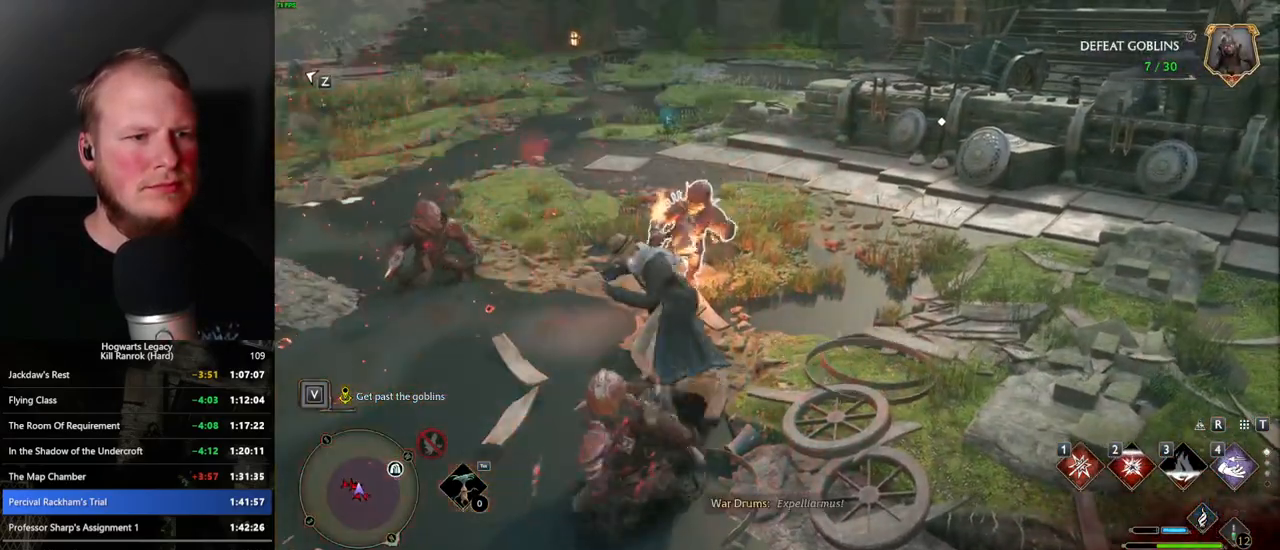
{"keys": ["w"], "mouse": [], "events": [[17, "1", "up"], [317, "z", "down"], [417, "z", "up"]]}
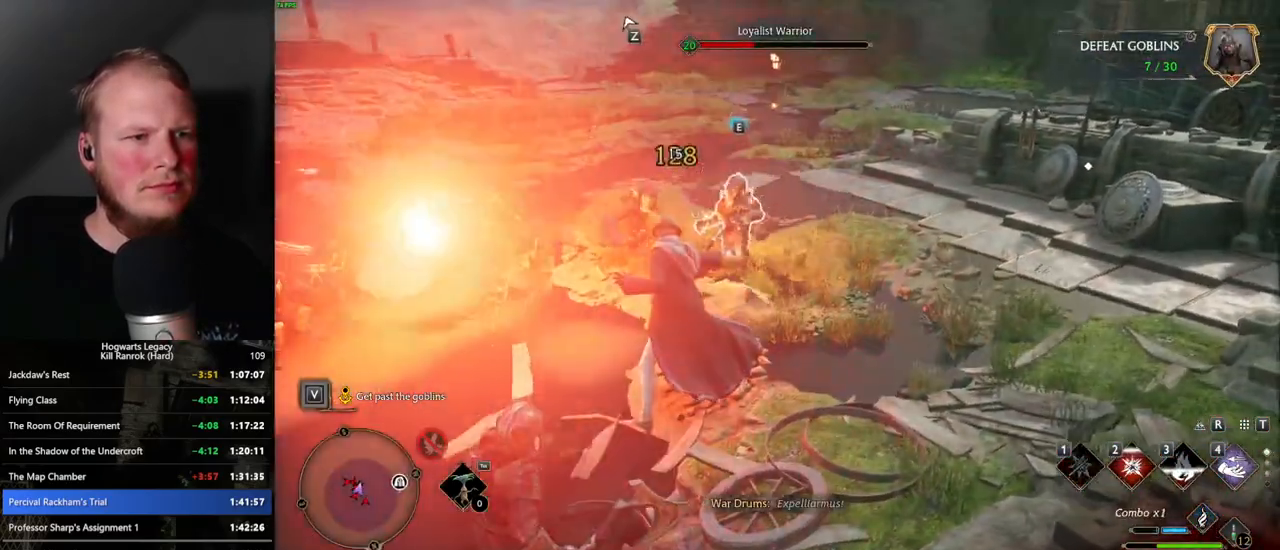
{"keys": ["w"], "mouse": [], "events": [[17, "z", "down"], [100, "z", "up"]]}
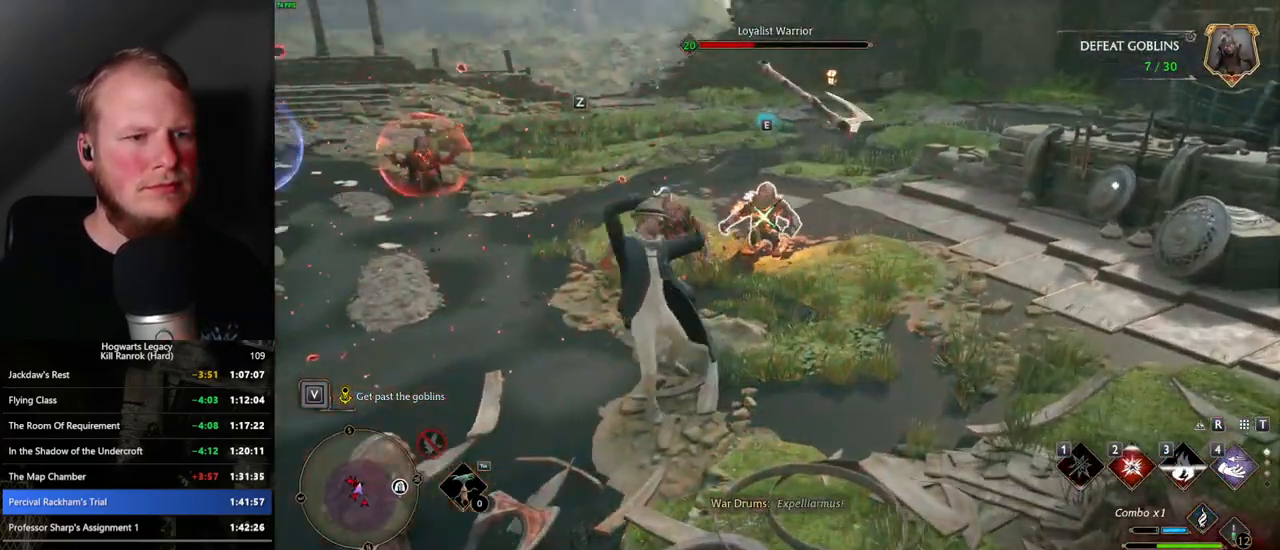
{"keys": ["w"], "mouse": [], "events": []}
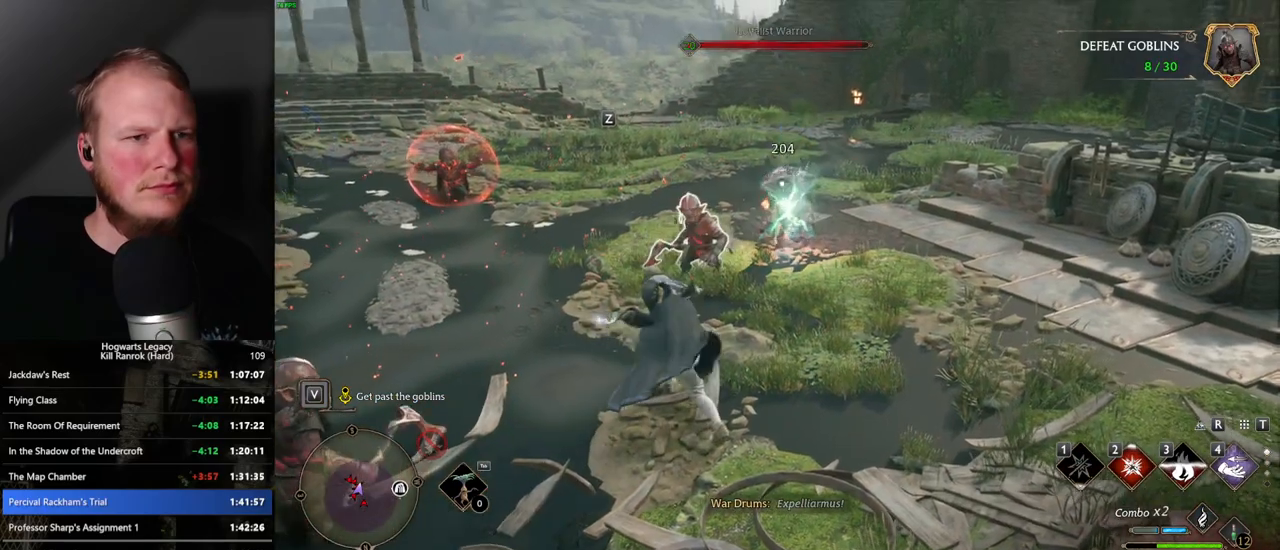
{"keys": ["w"], "mouse": ["left"], "events": [[417, "mouse_left", "down"]]}
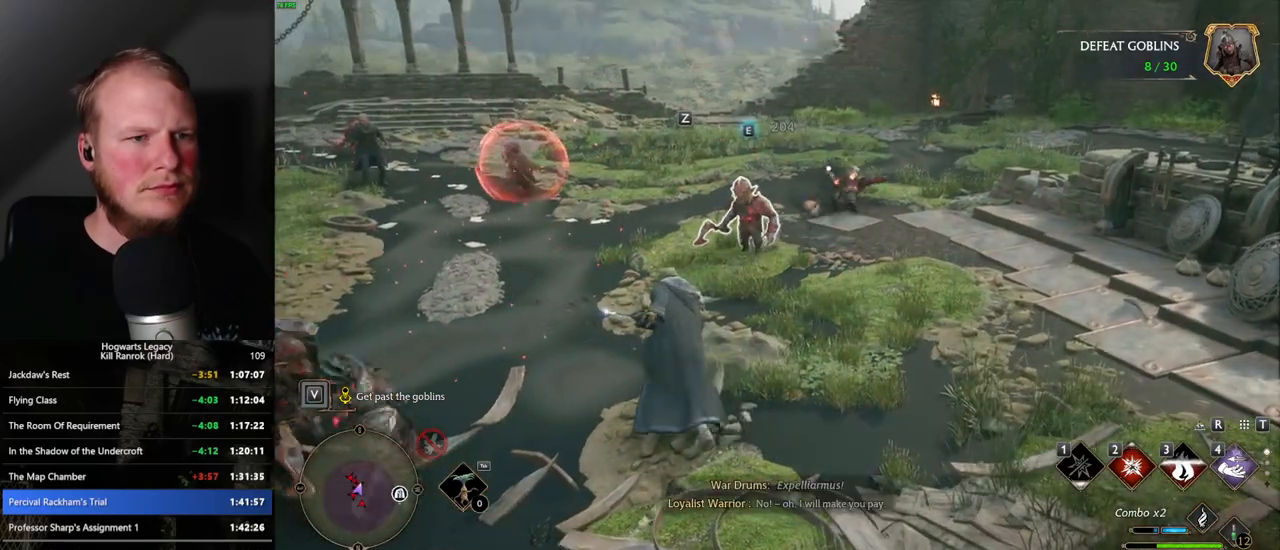
{"keys": ["a", "w"], "mouse": [], "events": [[17, "mouse_left", "up"], [284, "space", "down"], [384, "space", "up"], [450, "a", "down"]]}
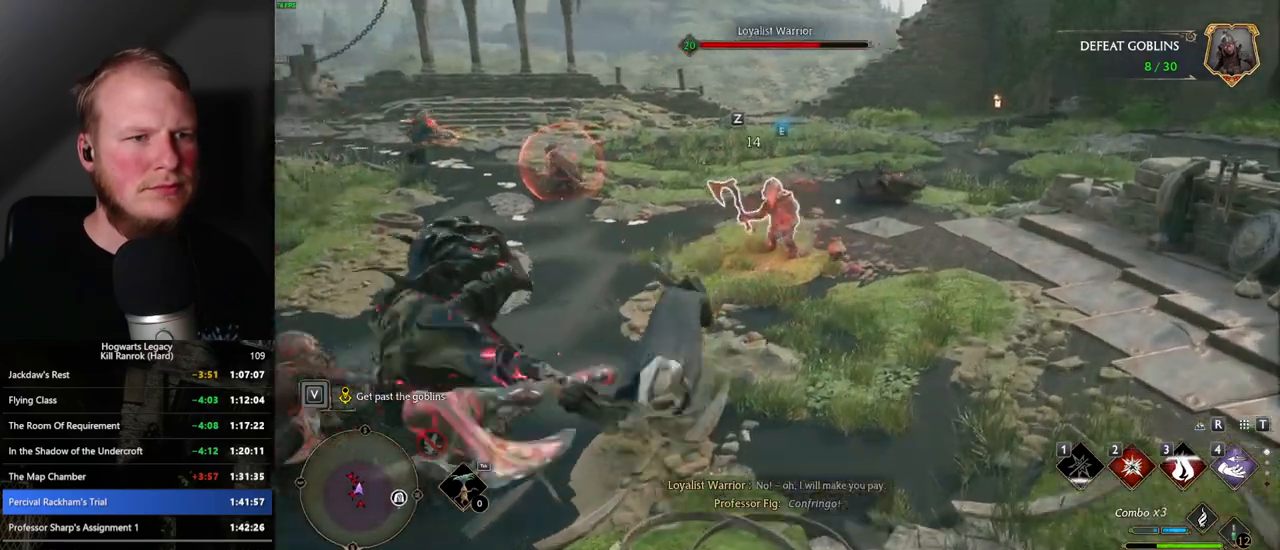
{"keys": ["w"], "mouse": [], "events": [[67, "a", "up"], [367, "z", "down"], [467, "z", "up"]]}
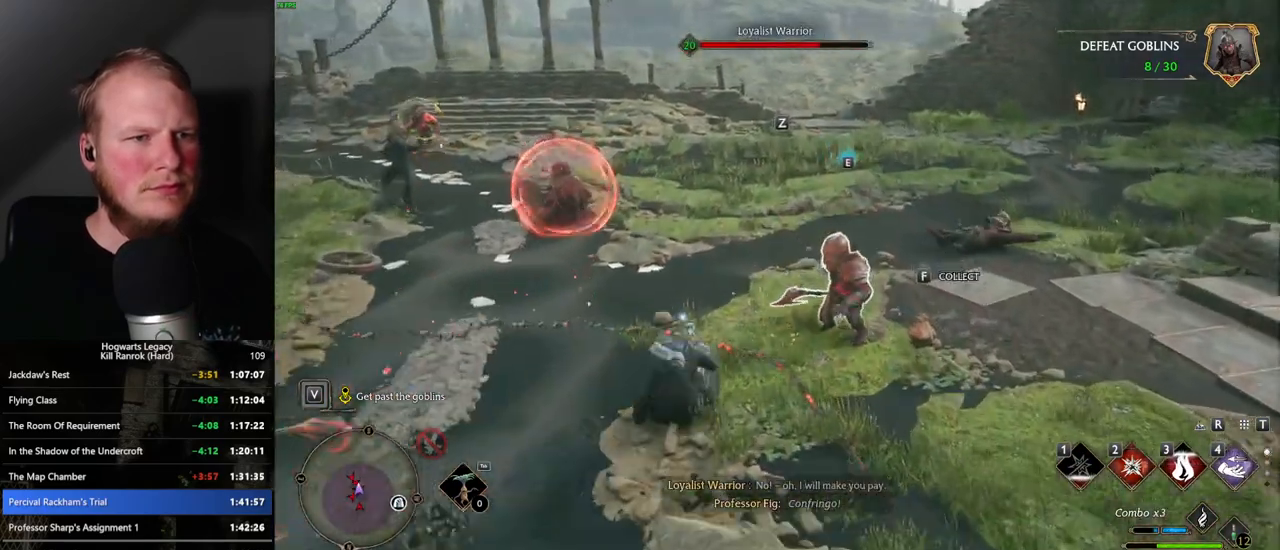
{"keys": ["w"], "mouse": [], "events": [[50, "z", "down"], [150, "z", "up"]]}
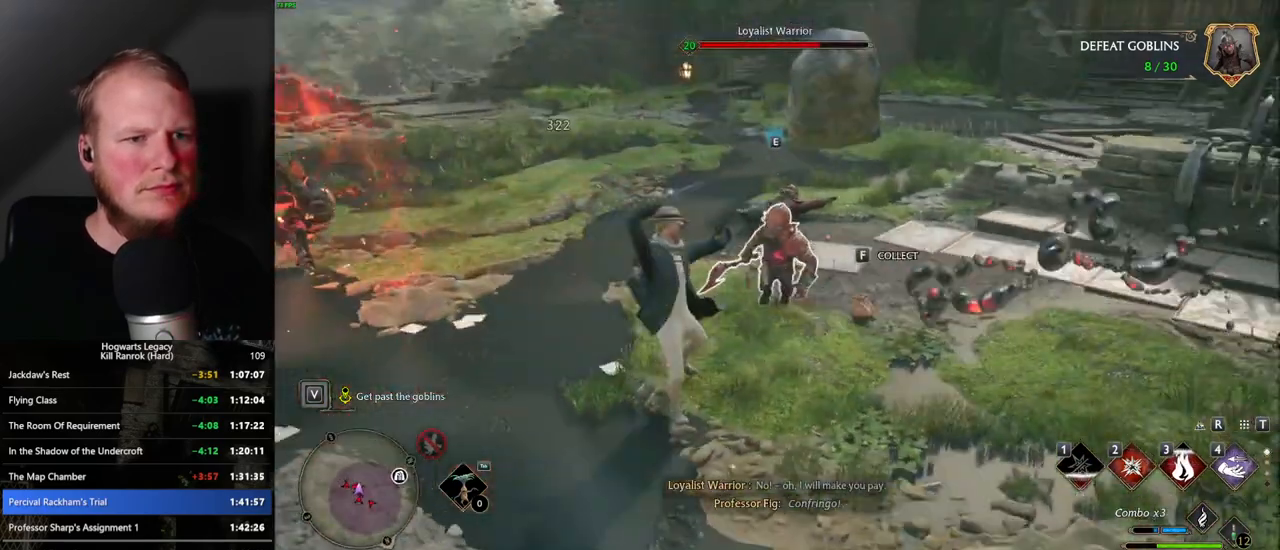
{"keys": ["w"], "mouse": [], "events": []}
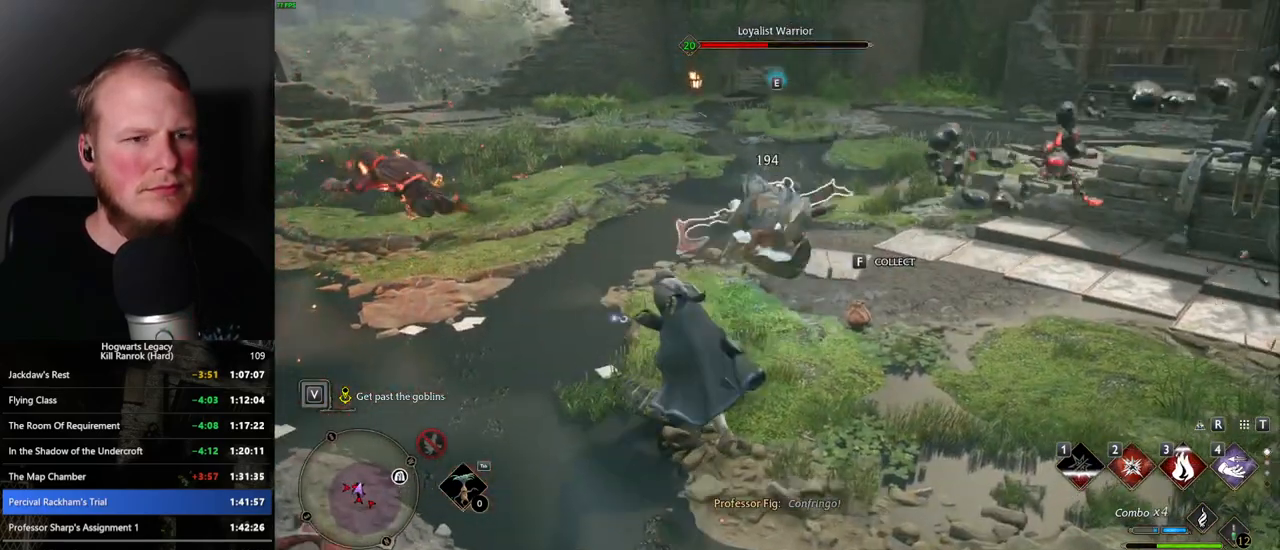
{"keys": ["f", "w"], "mouse": [], "events": [[17, "2", "down"], [134, "2", "up"], [467, "f", "down"]]}
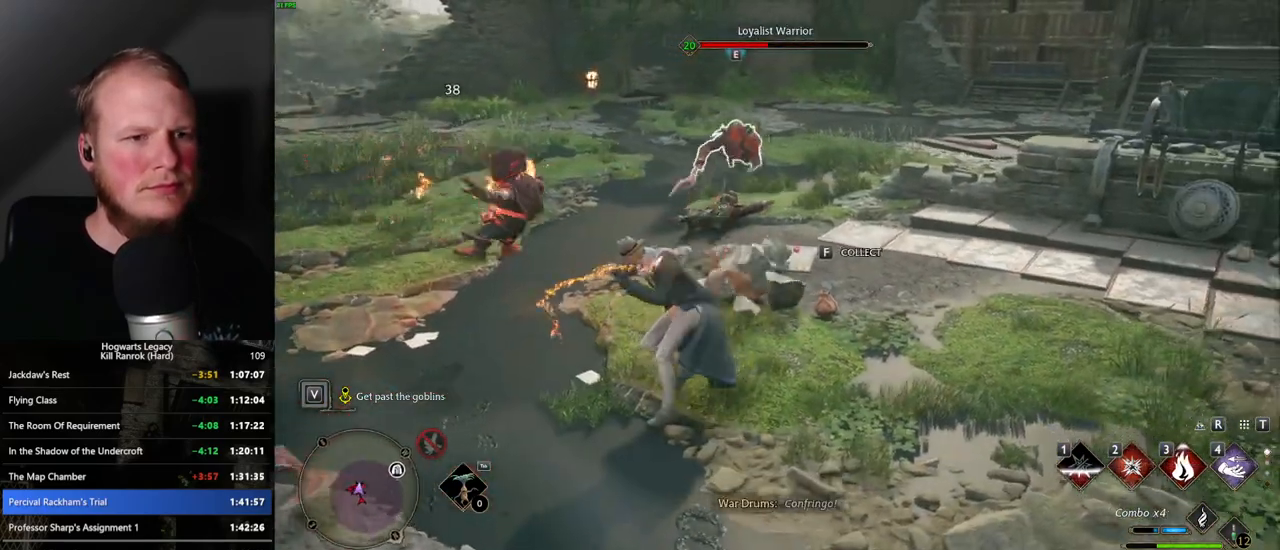
{"keys": ["w"], "mouse": [], "events": [[67, "f", "up"], [250, "space", "down"], [350, "space", "up"]]}
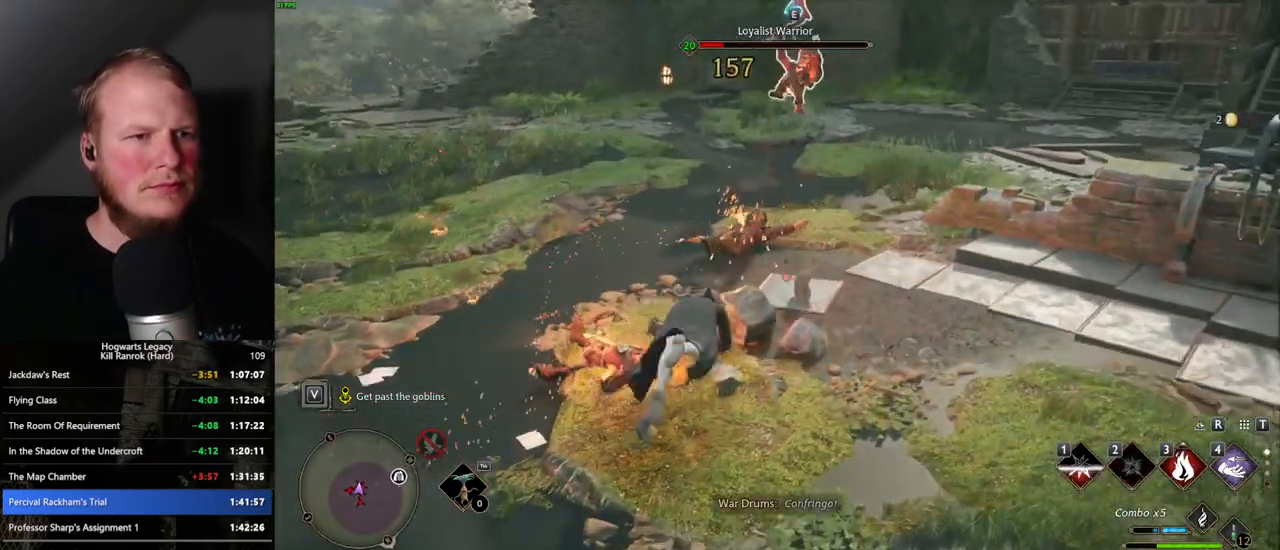
{"keys": ["w"], "mouse": ["left"], "events": [[17, "a", "down"], [250, "a", "up"], [267, "mouse_left", "down"], [350, "mouse_left", "up"], [450, "mouse_left", "down"]]}
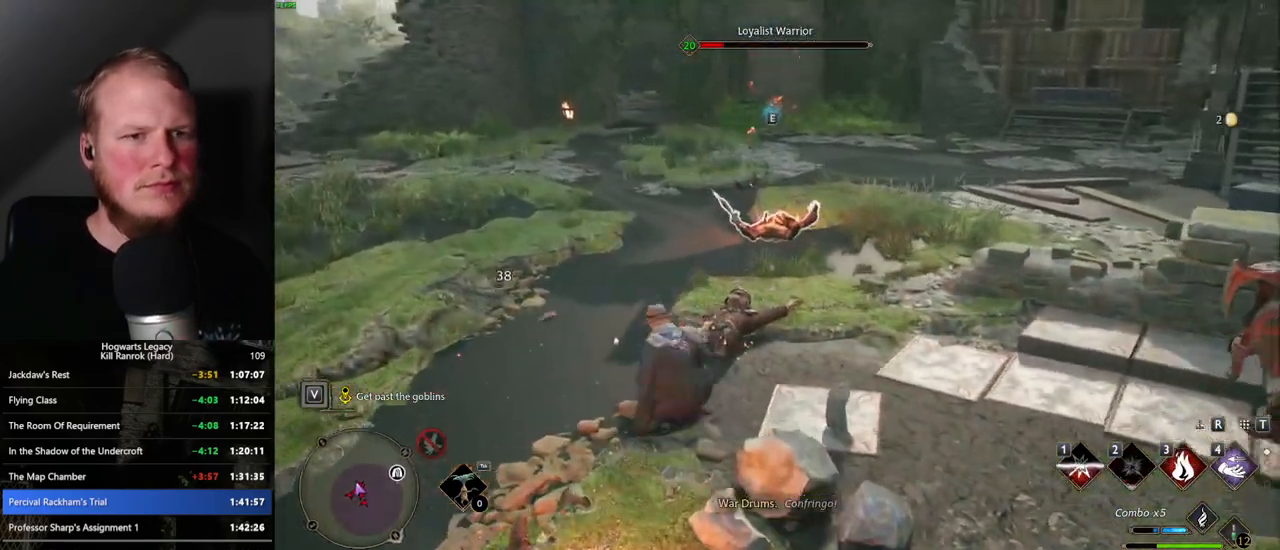
{"keys": ["a", "w"], "mouse": ["left"], "events": [[50, "mouse_left", "up"], [134, "mouse_left", "down"], [217, "mouse_left", "up"], [300, "mouse_left", "down"], [317, "a", "down"], [367, "a", "up"], [384, "mouse_left", "up"], [467, "mouse_left", "down"], [500, "a", "down"]]}
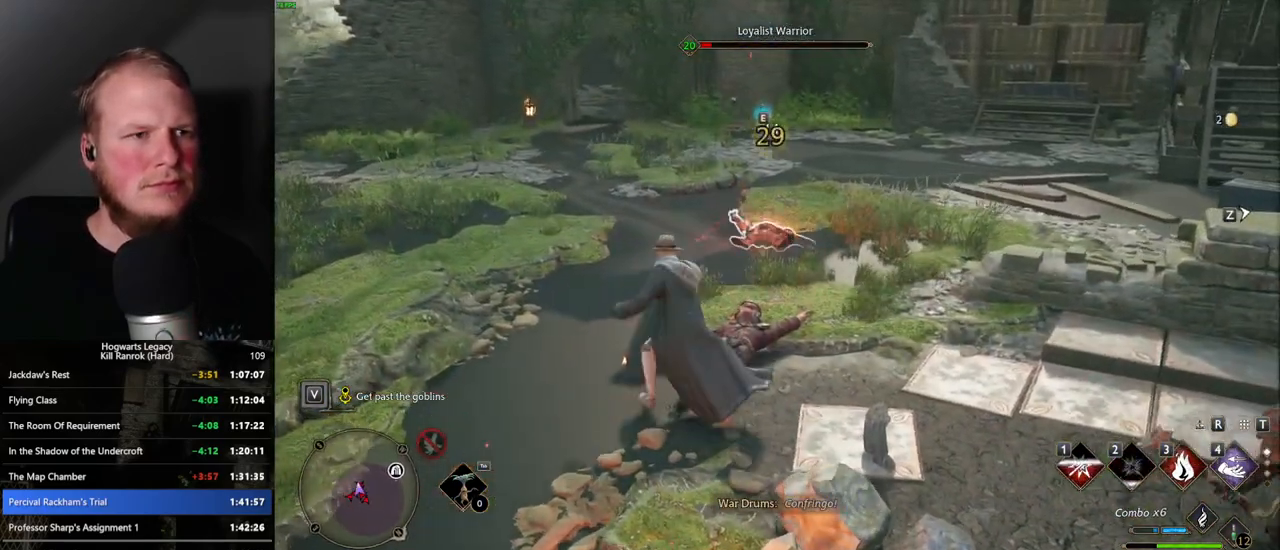
{"keys": ["a", "w"], "mouse": [], "events": [[67, "mouse_left", "up"], [134, "mouse_left", "down"], [234, "mouse_left", "up"], [317, "mouse_left", "down"], [384, "mouse_left", "up"]]}
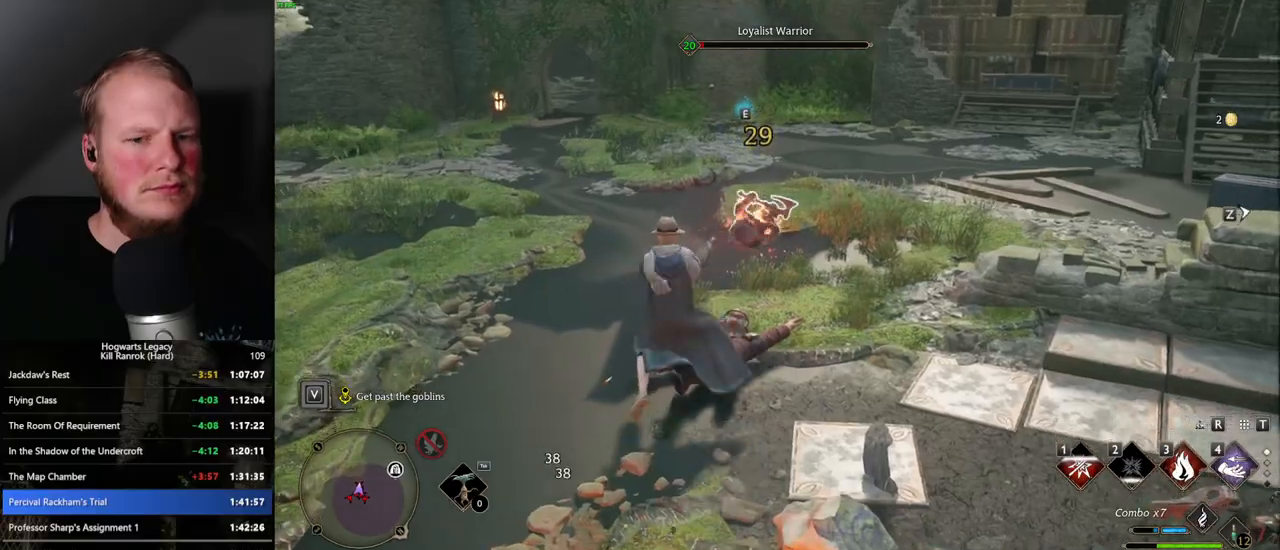
{"keys": ["d", "w"], "mouse": [], "events": [[117, "space", "down"], [200, "space", "up"], [234, "d", "down"], [317, "a", "up"]]}
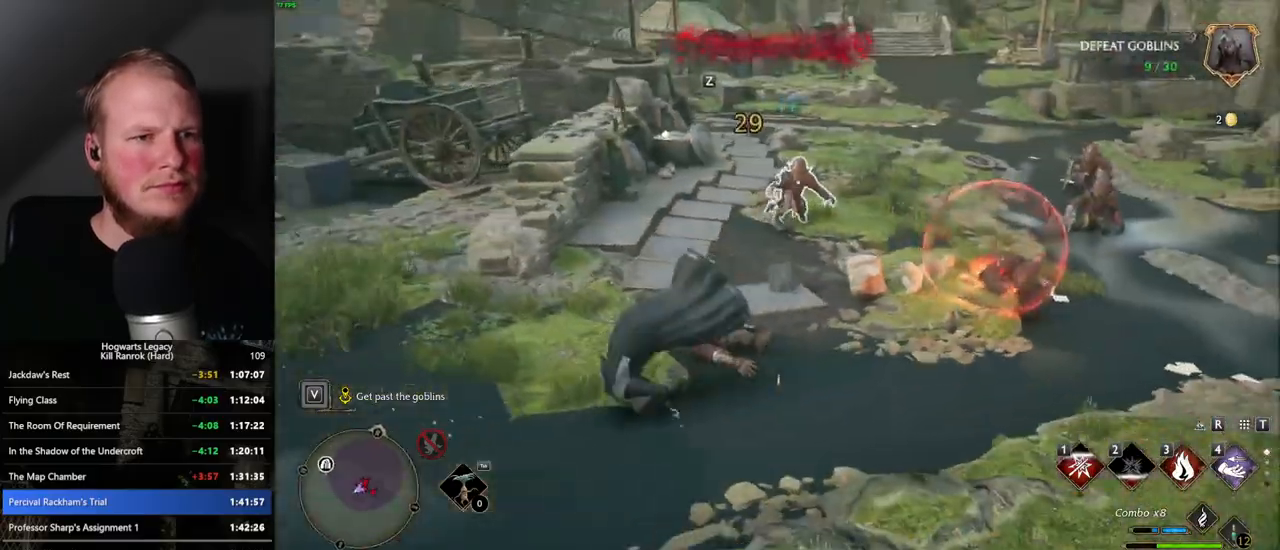
{"keys": [], "mouse": [], "events": [[184, "shift_l", "down"], [267, "shift_l", "up"], [450, "d", "up"], [500, "w", "up"]]}
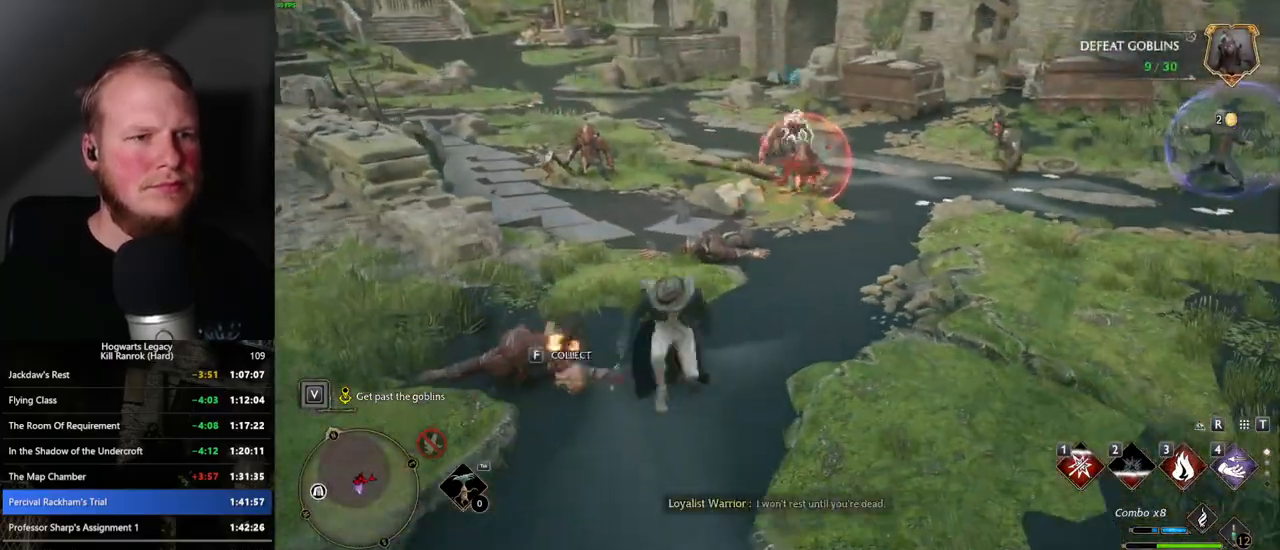
{"keys": ["w"], "mouse": [], "events": [[134, "w", "down"], [284, "space", "down"], [417, "space", "up"]]}
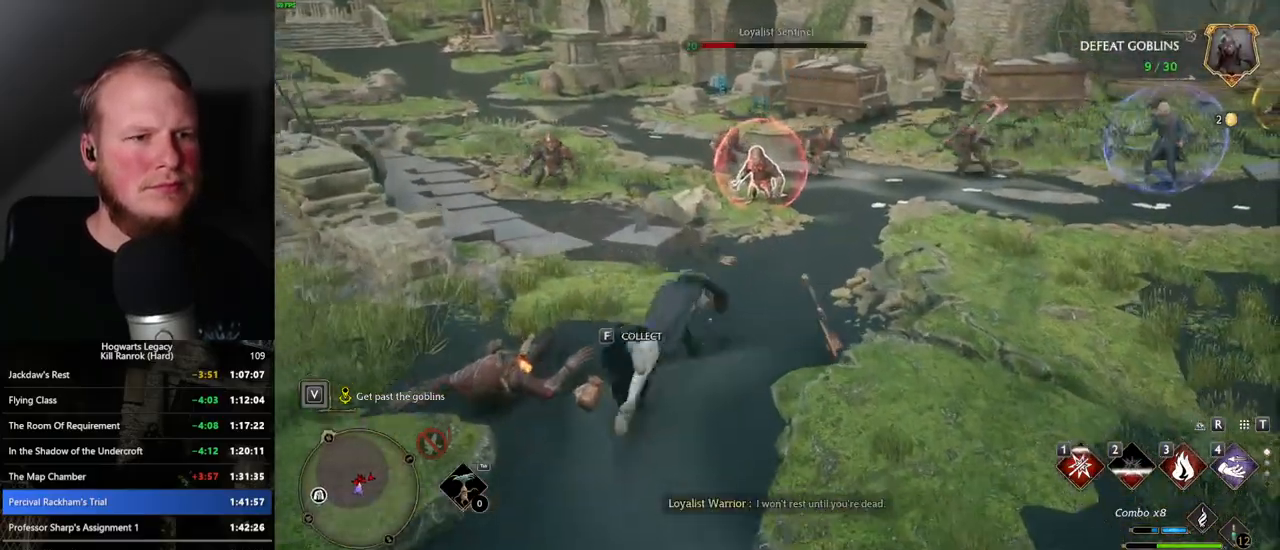
{"keys": ["w"], "mouse": [], "events": []}
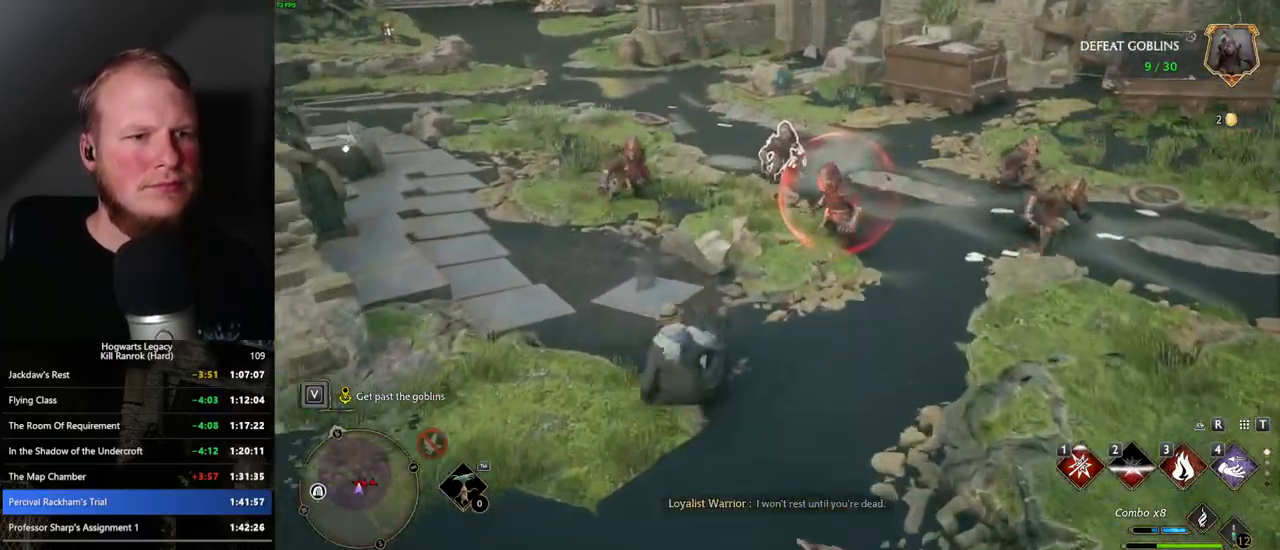
{"keys": ["w"], "mouse": [], "events": [[200, "3", "down"], [334, "3", "up"]]}
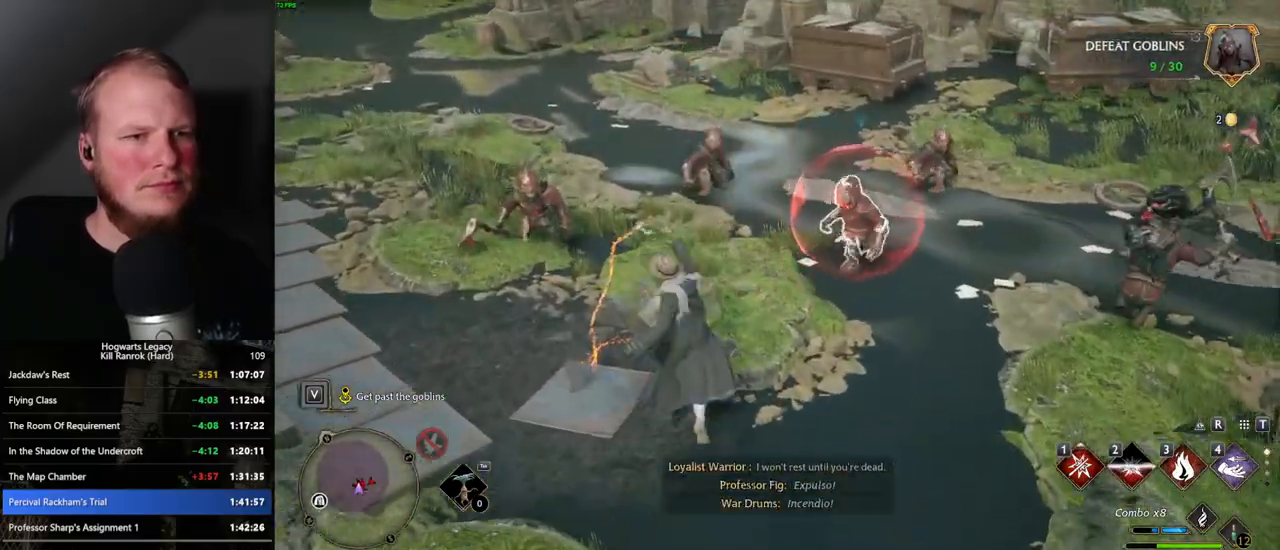
{"keys": ["a", "space", "w"], "mouse": [], "events": [[484, "a", "down"], [484, "space", "down"]]}
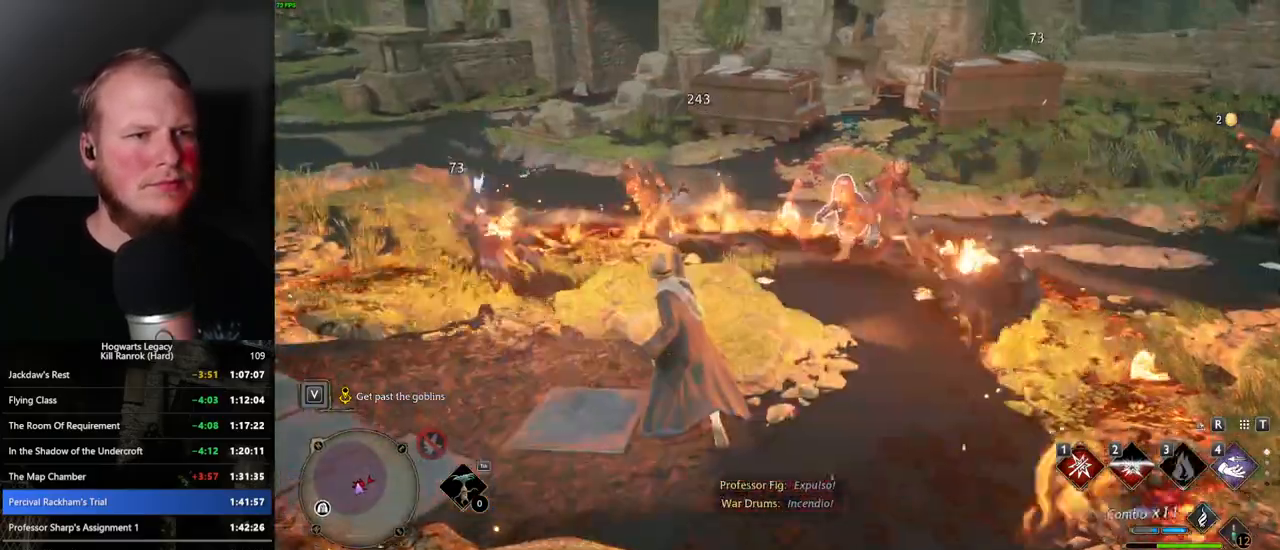
{"keys": ["w"], "mouse": [], "events": [[67, "space", "up"], [300, "a", "up"]]}
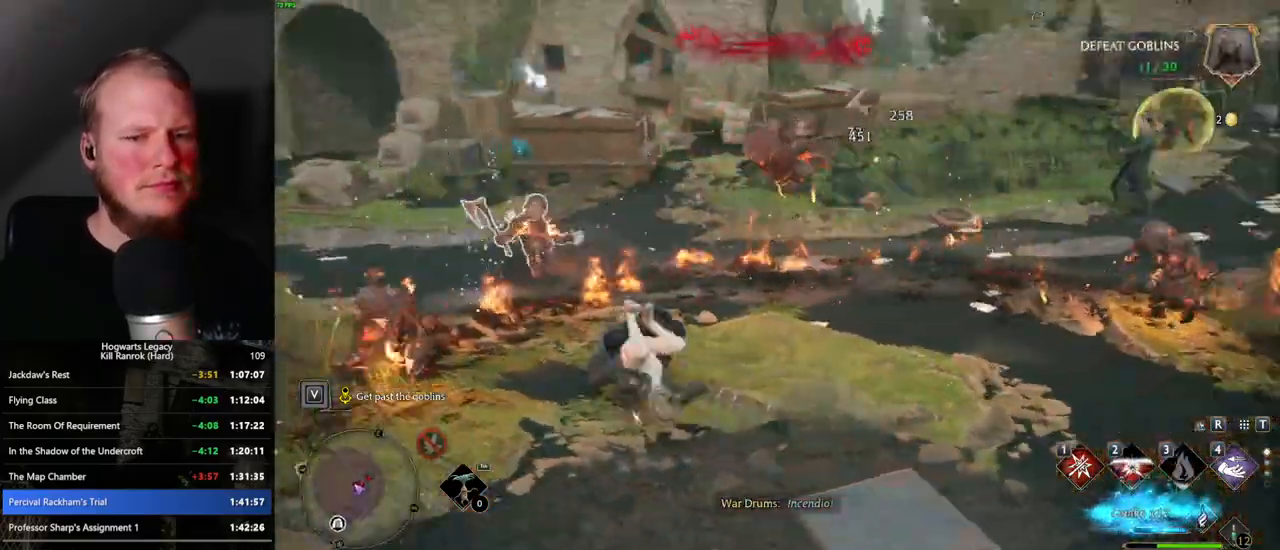
{"keys": ["w"], "mouse": [], "events": [[250, "z", "down"], [350, "z", "up"]]}
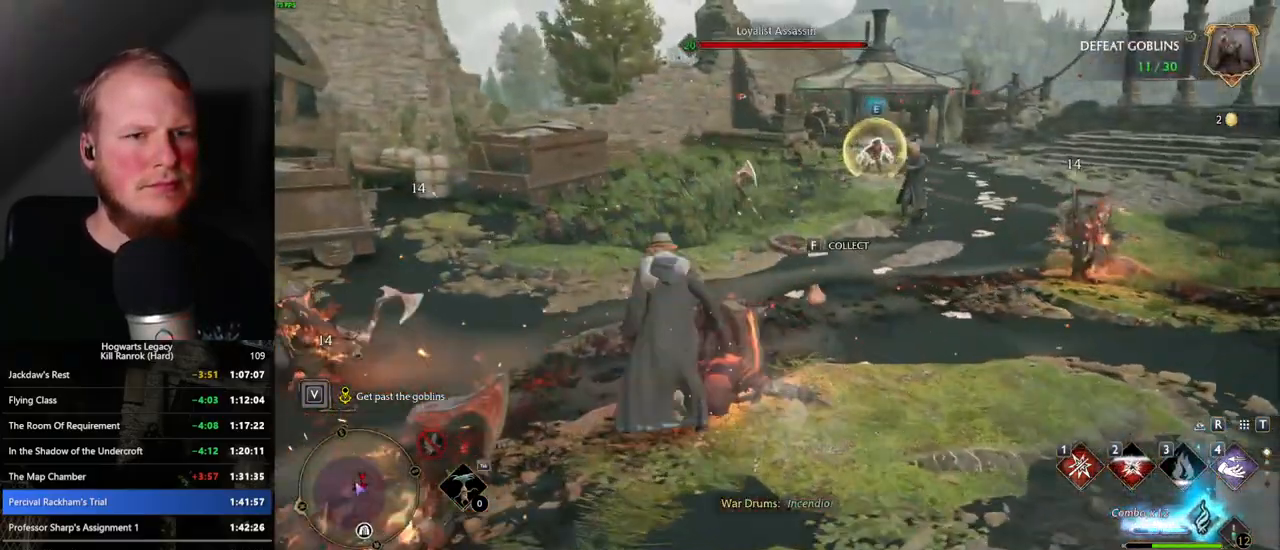
{"keys": ["w"], "mouse": [], "events": [[300, "mouse_left", "down"], [400, "mouse_left", "up"]]}
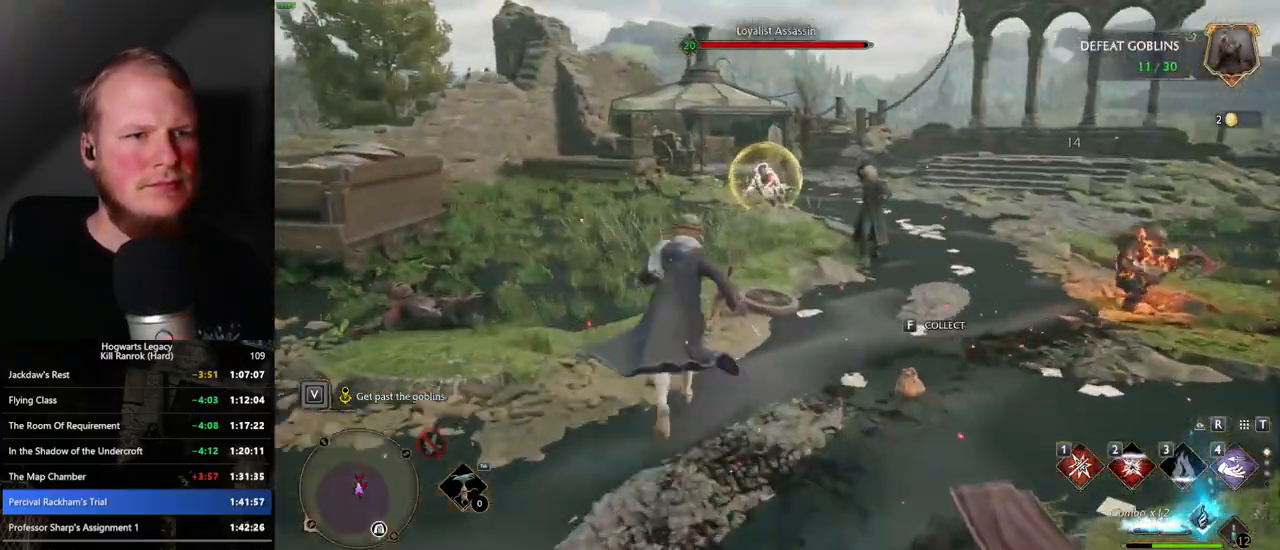
{"keys": ["w"], "mouse": [], "events": [[100, "a", "down"], [134, "space", "down"], [217, "space", "up"], [267, "w", "up"], [300, "w", "down"], [500, "a", "up"]]}
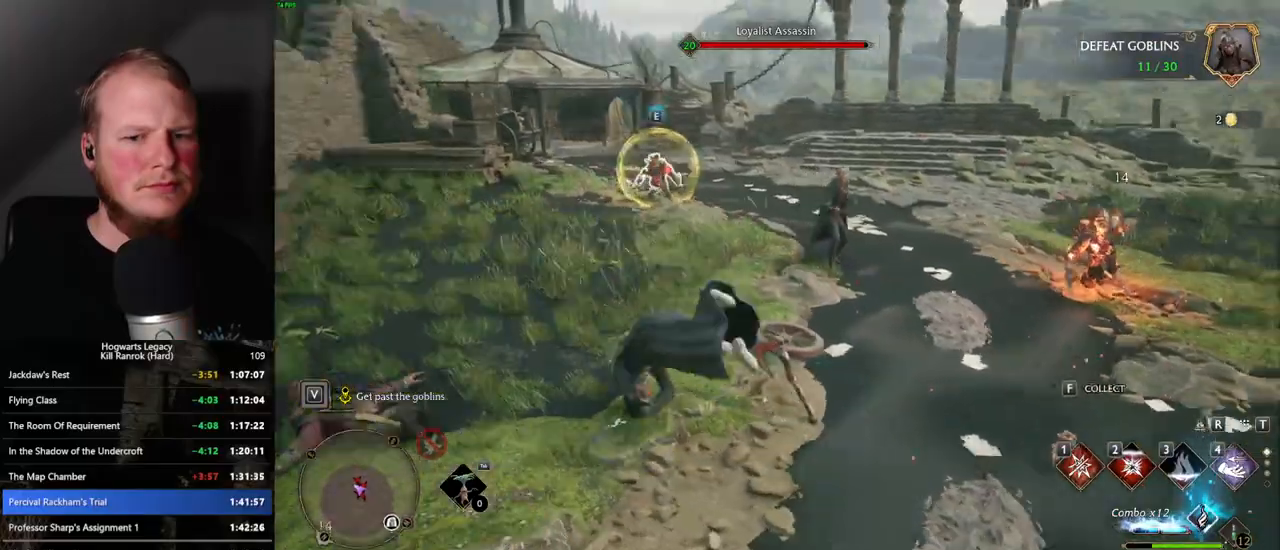
{"keys": ["w"], "mouse": [], "events": [[67, "a", "down"], [117, "a", "up"], [350, "z", "down"], [434, "z", "up"]]}
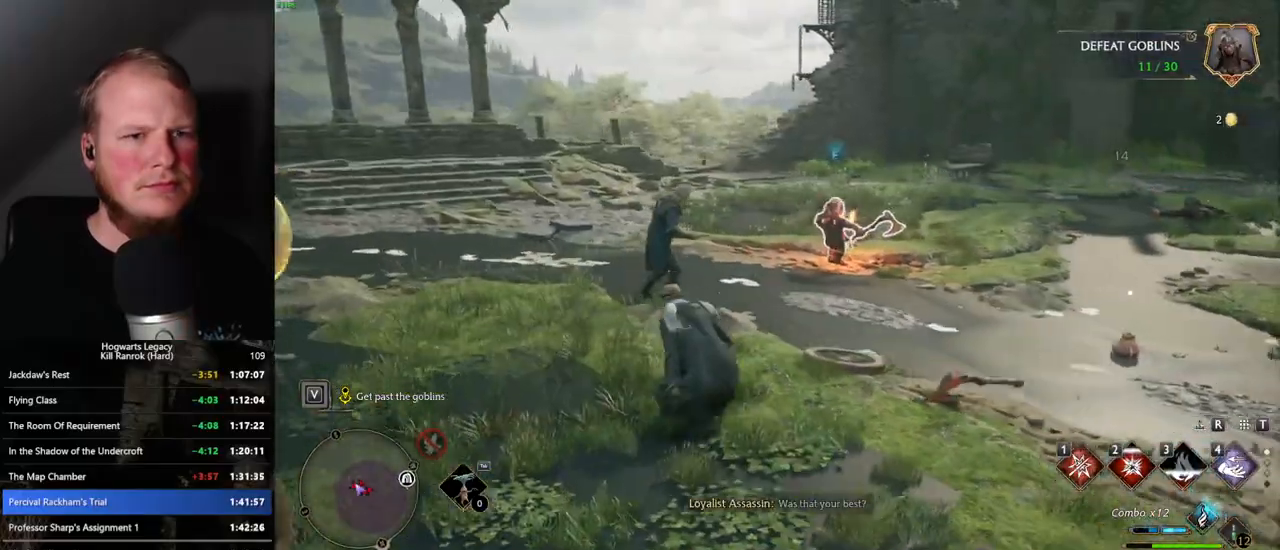
{"keys": ["w", "z"], "mouse": [], "events": [[67, "z", "down"], [167, "z", "up"], [250, "z", "down"], [367, "z", "up"], [450, "z", "down"]]}
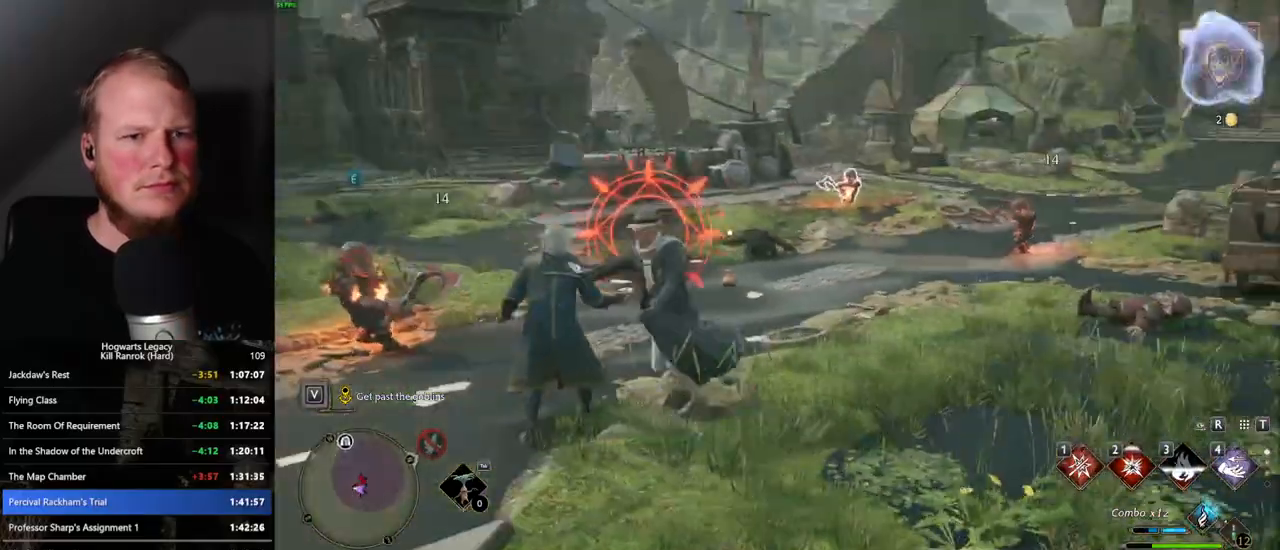
{"keys": ["a"], "mouse": [], "events": [[67, "z", "up"], [250, "a", "down"], [350, "space", "down"], [400, "w", "up"], [417, "space", "up"]]}
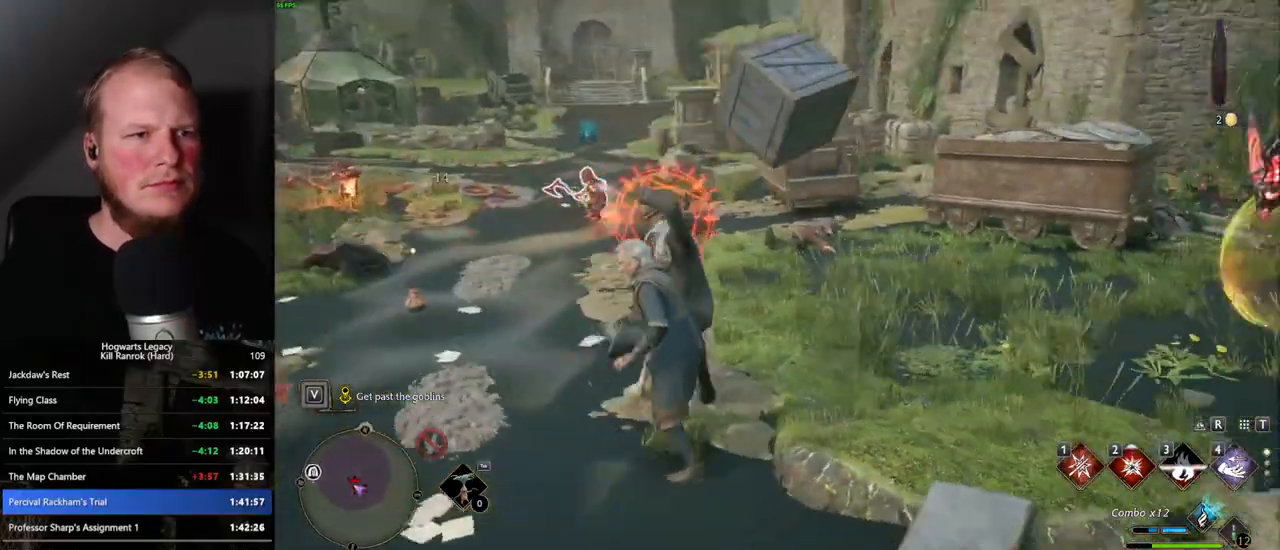
{"keys": ["w"], "mouse": [], "events": [[167, "w", "down"], [234, "a", "up"]]}
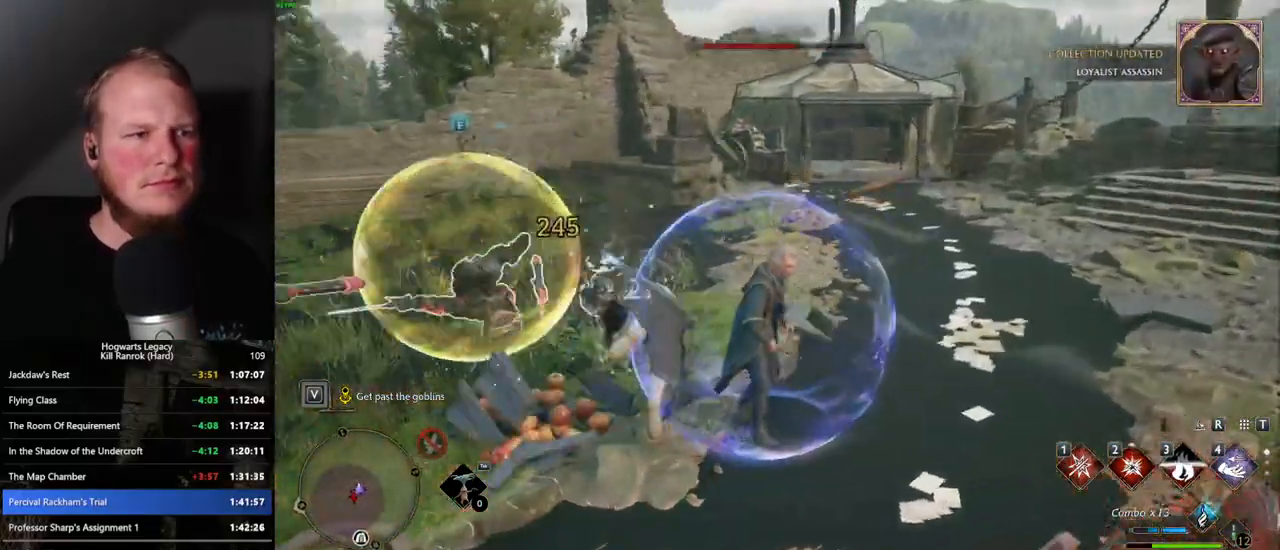
{"keys": ["w"], "mouse": [], "events": []}
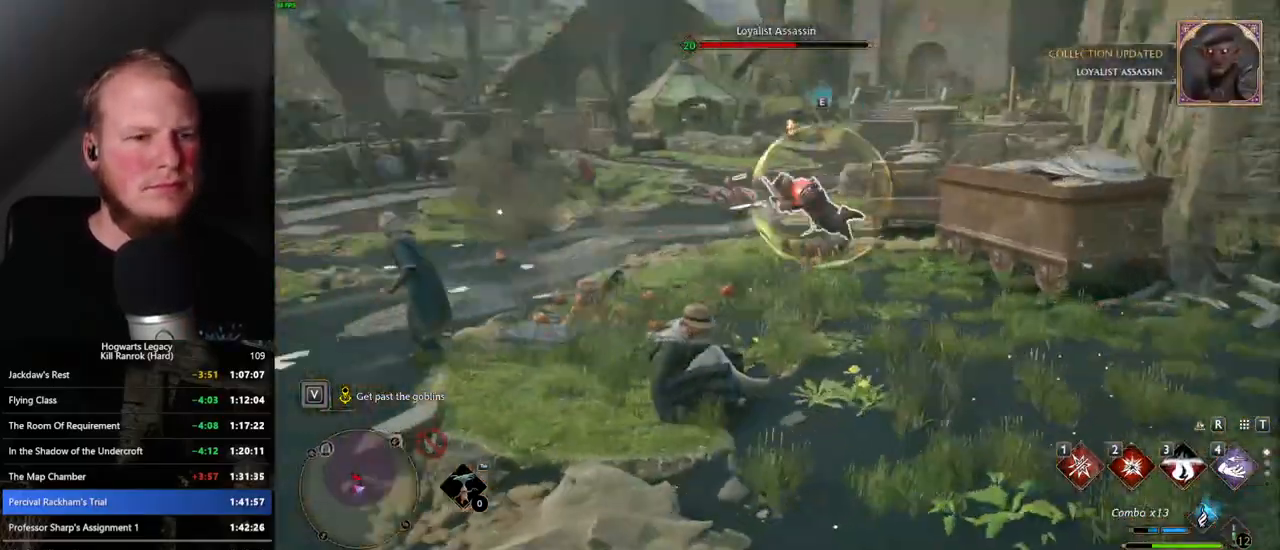
{"keys": ["w"], "mouse": [], "events": [[134, "1", "down"], [234, "1", "up"]]}